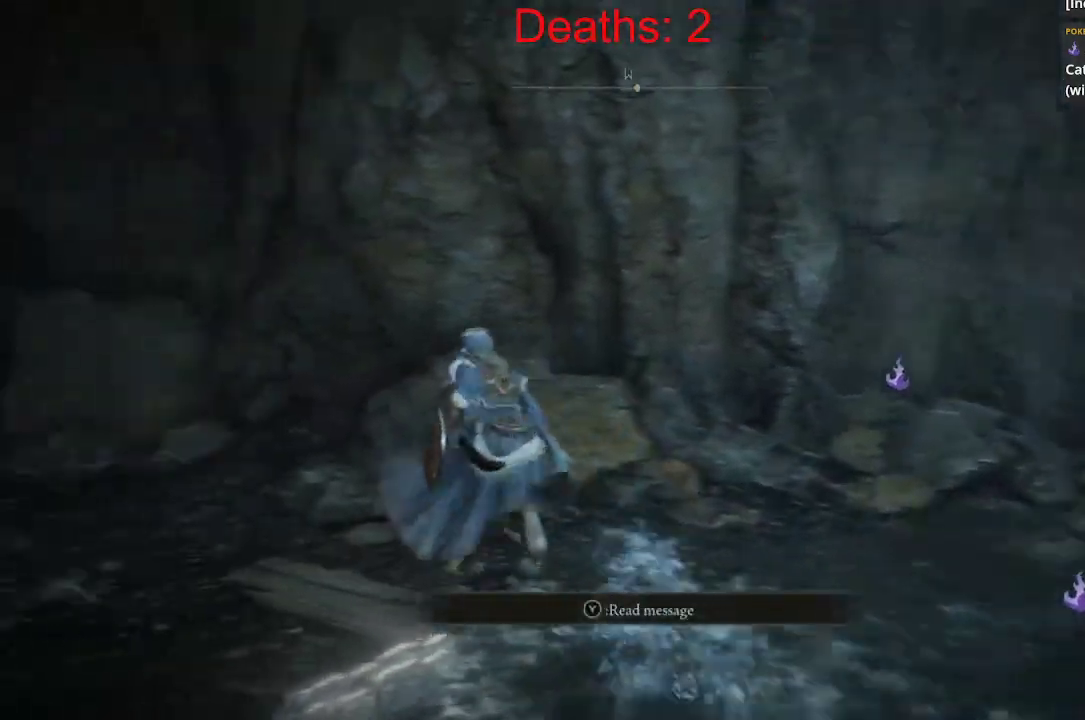
Gameplay with a controller (Xbox layout); each line is a JSON object with the inputs held at the frame after it. "events" lists button and stick changes between this image and that frame as [ms after this image, input, new state], when the widget could be followed in between.
{"buttons": ["B"], "left_stick": "up-left", "right_stick": "left", "events": [[117, "right_stick", "up-left"], [133, "B", "up"], [267, "right_stick", "center"], [317, "right_stick", "left"], [383, "B", "down"]]}
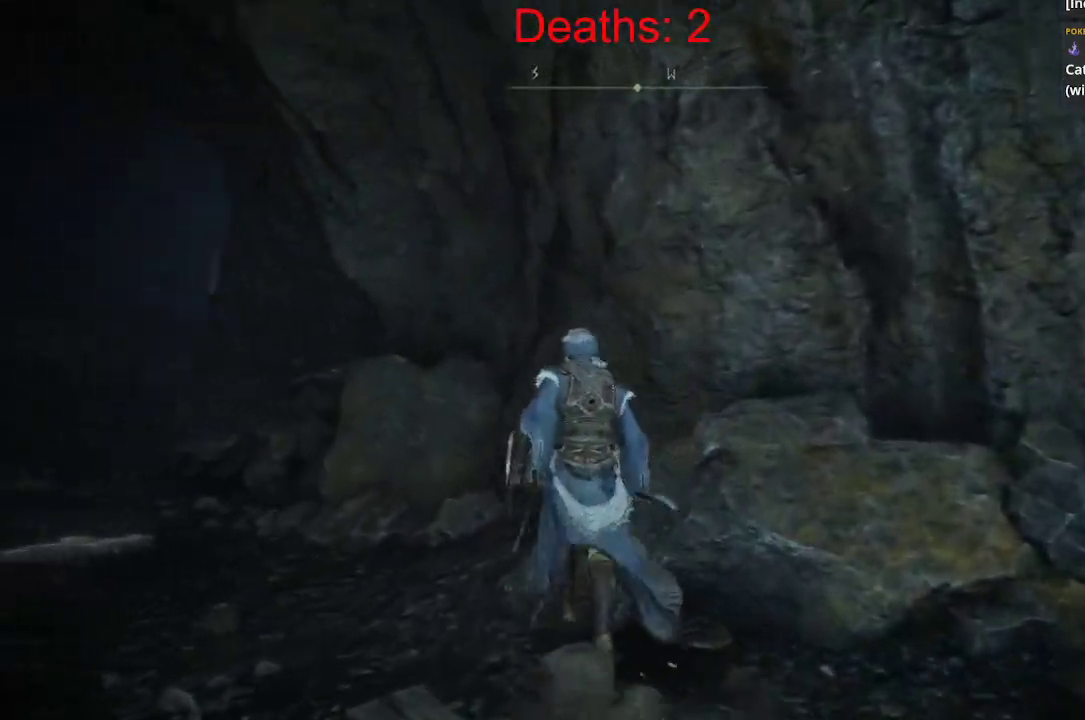
{"buttons": ["B"], "left_stick": "right", "right_stick": "right", "events": [[300, "right_stick", "up-left"], [367, "left_stick", "up-right"], [417, "right_stick", "right"], [483, "left_stick", "right"]]}
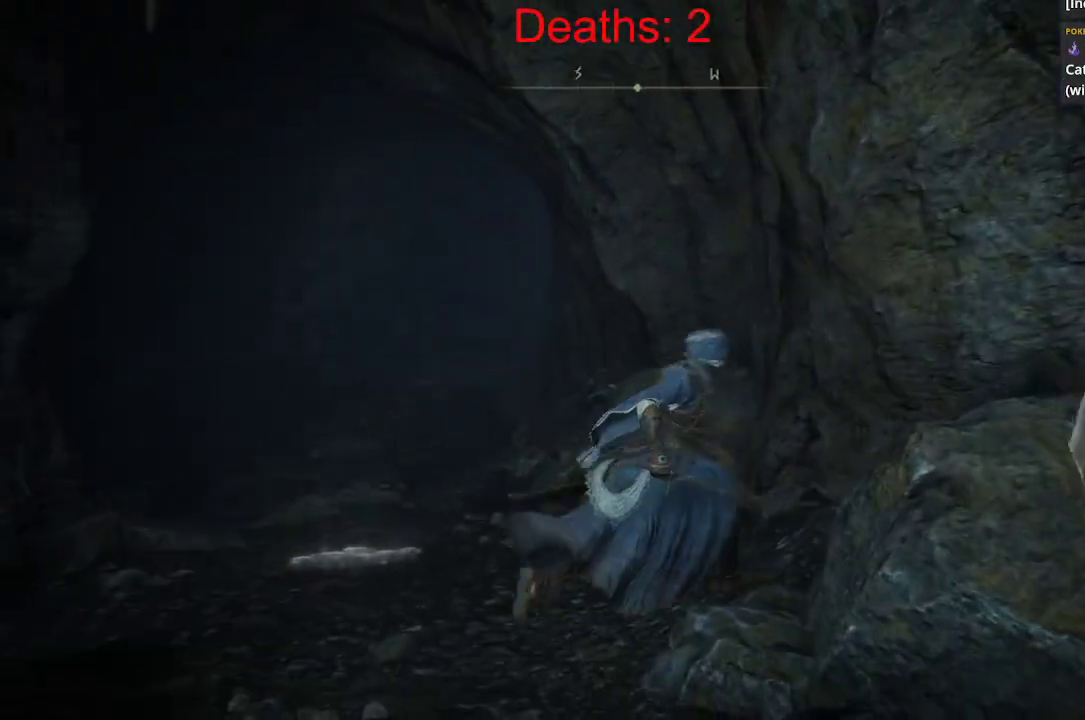
{"buttons": ["B"], "left_stick": "up-left", "right_stick": "left", "events": [[67, "right_stick", "center"], [133, "left_stick", "left"], [150, "right_stick", "left"], [333, "left_stick", "up-left"]]}
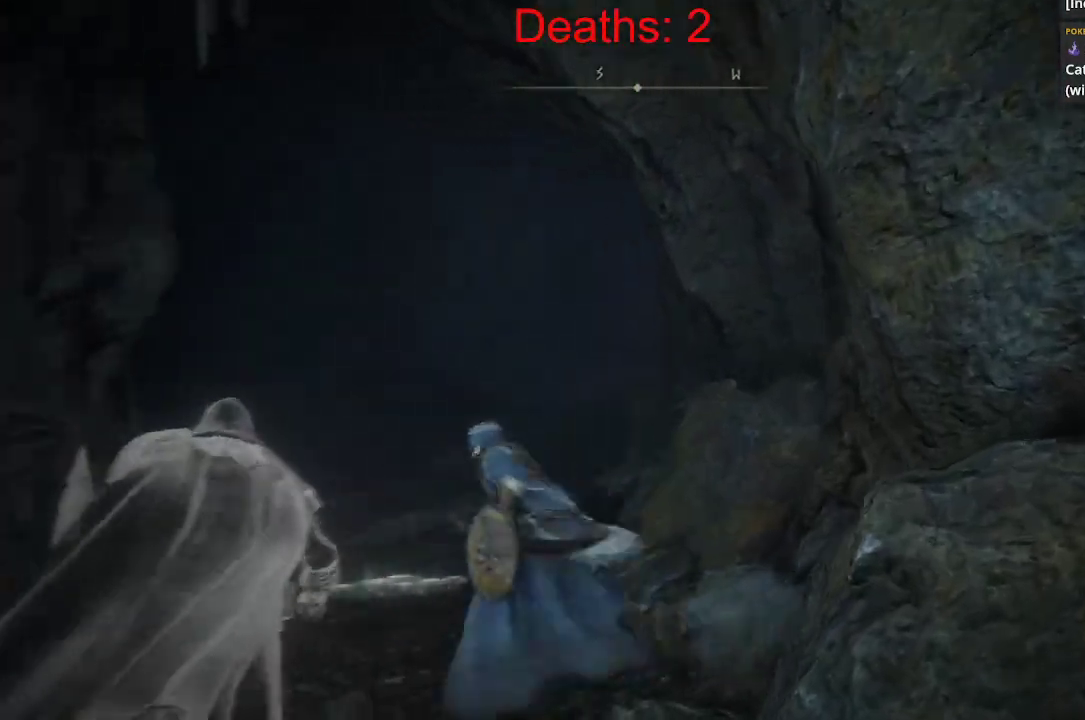
{"buttons": ["B"], "left_stick": "up", "right_stick": "left", "events": [[100, "left_stick", "up"]]}
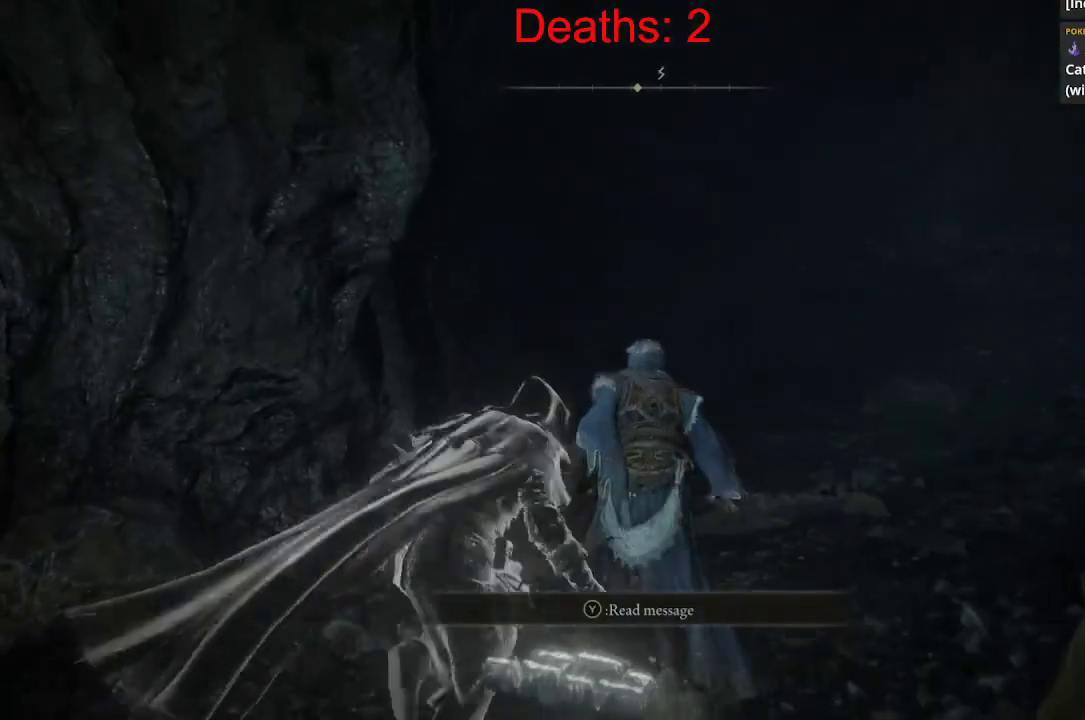
{"buttons": ["B"], "left_stick": "up-right", "right_stick": "right", "events": [[283, "left_stick", "up-right"], [383, "right_stick", "center"], [450, "right_stick", "right"]]}
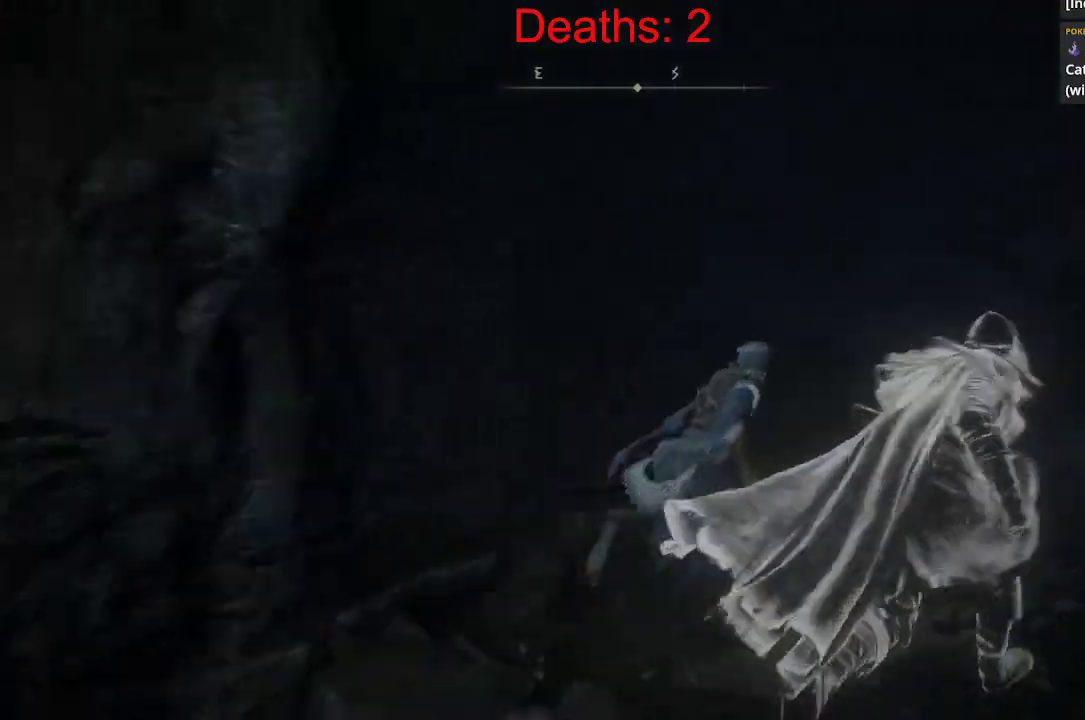
{"buttons": ["B"], "left_stick": "up-right", "right_stick": "center", "events": [[17, "right_stick", "down-right"], [417, "right_stick", "center"]]}
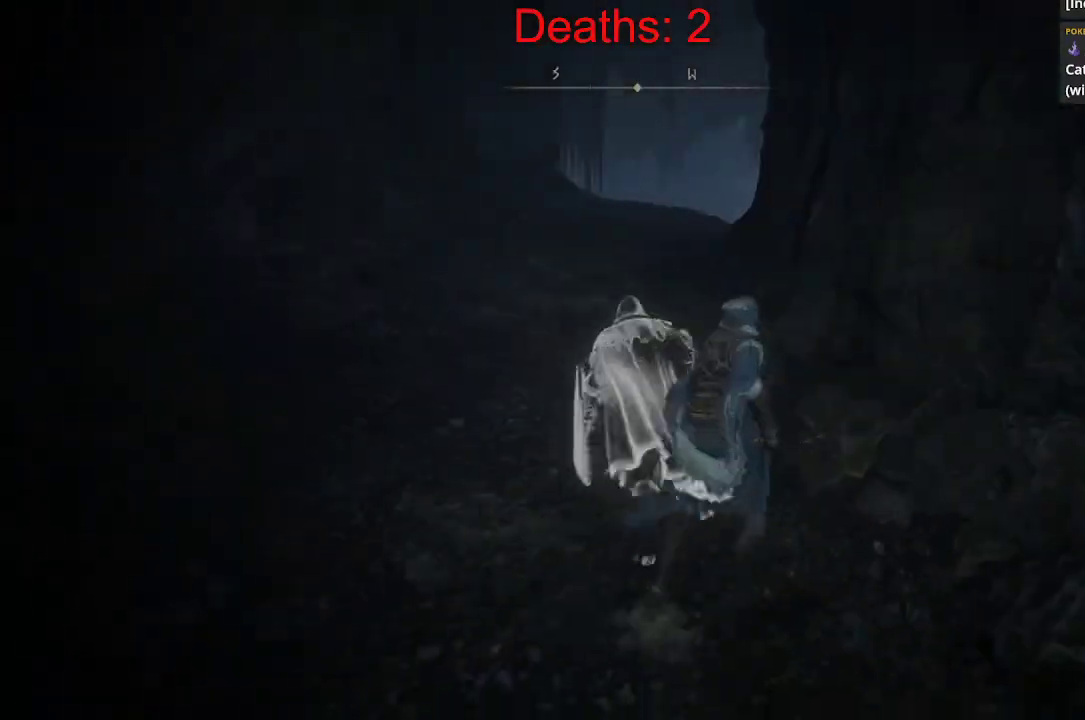
{"buttons": ["B"], "left_stick": "up", "right_stick": "center", "events": [[50, "left_stick", "up"]]}
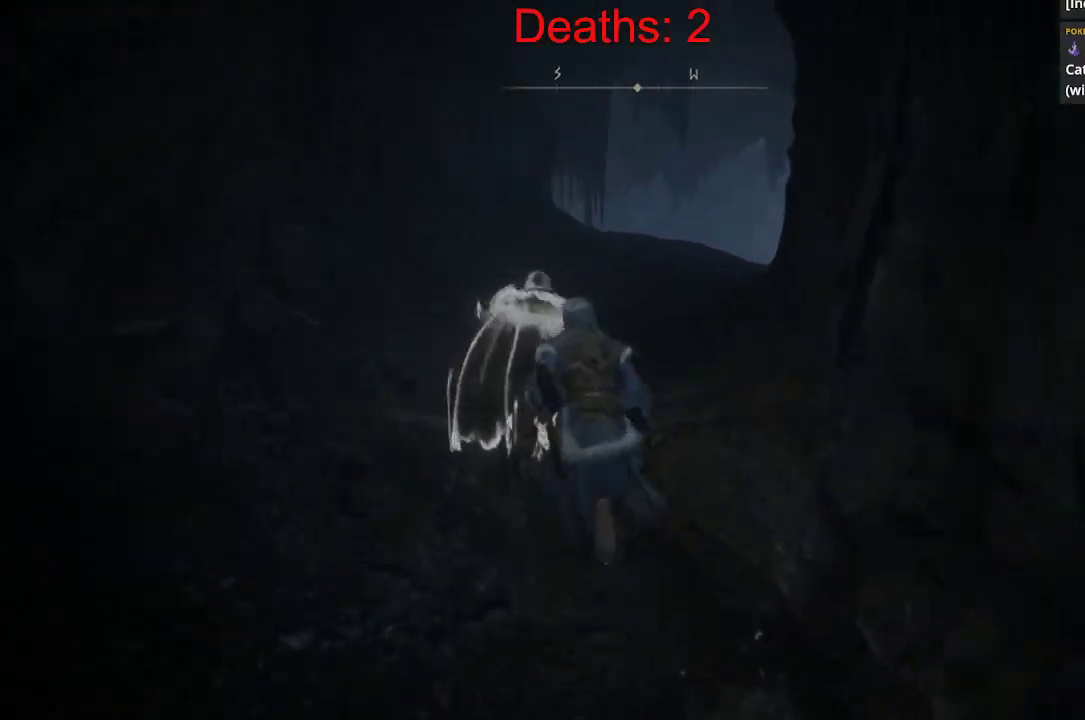
{"buttons": ["B"], "left_stick": "up", "right_stick": "left", "events": [[17, "right_stick", "left"]]}
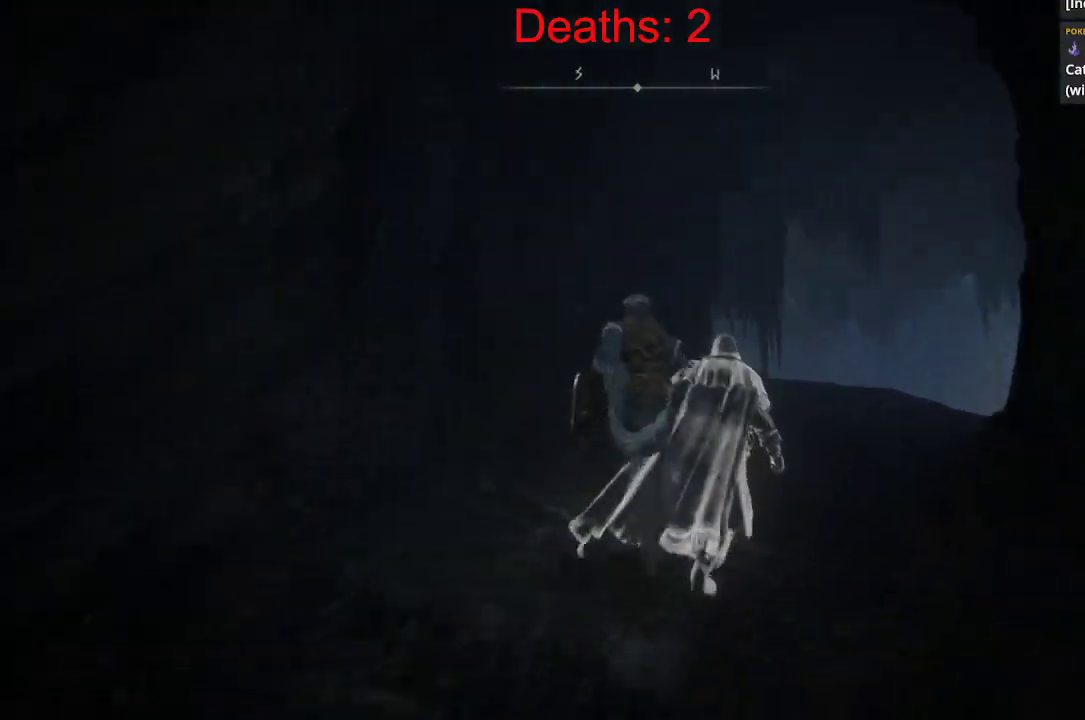
{"buttons": ["B"], "left_stick": "up-right", "right_stick": "down", "events": [[67, "right_stick", "center"], [133, "right_stick", "down"], [150, "left_stick", "up-right"]]}
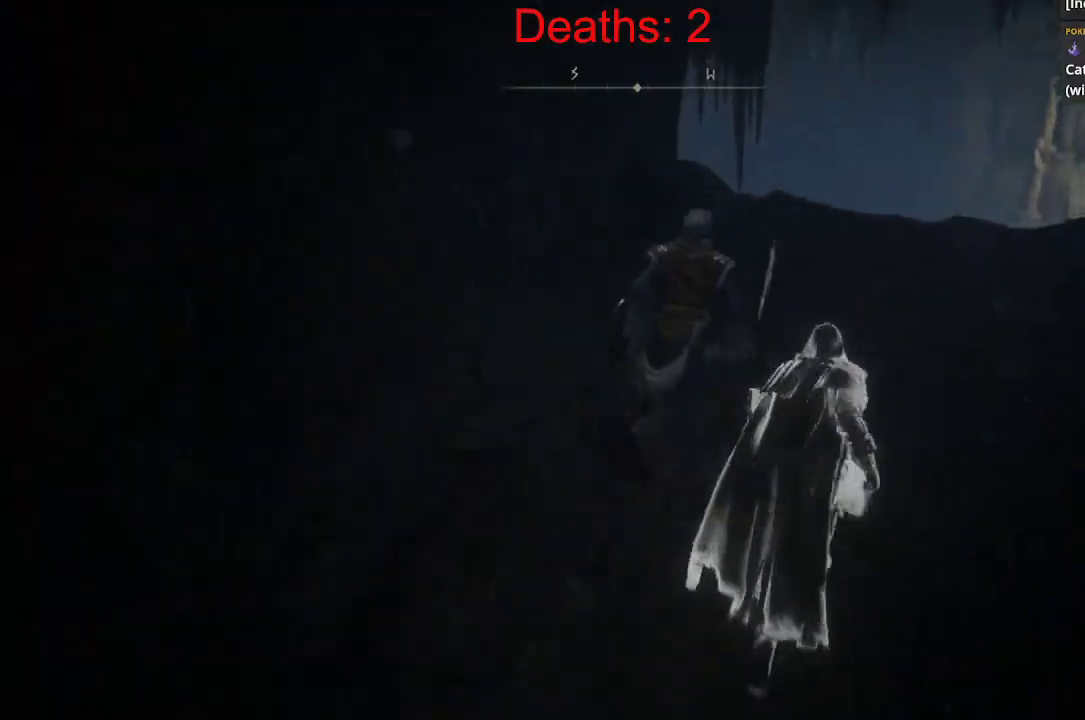
{"buttons": [], "left_stick": "up-right", "right_stick": "center", "events": [[50, "right_stick", "center"], [300, "B", "up"]]}
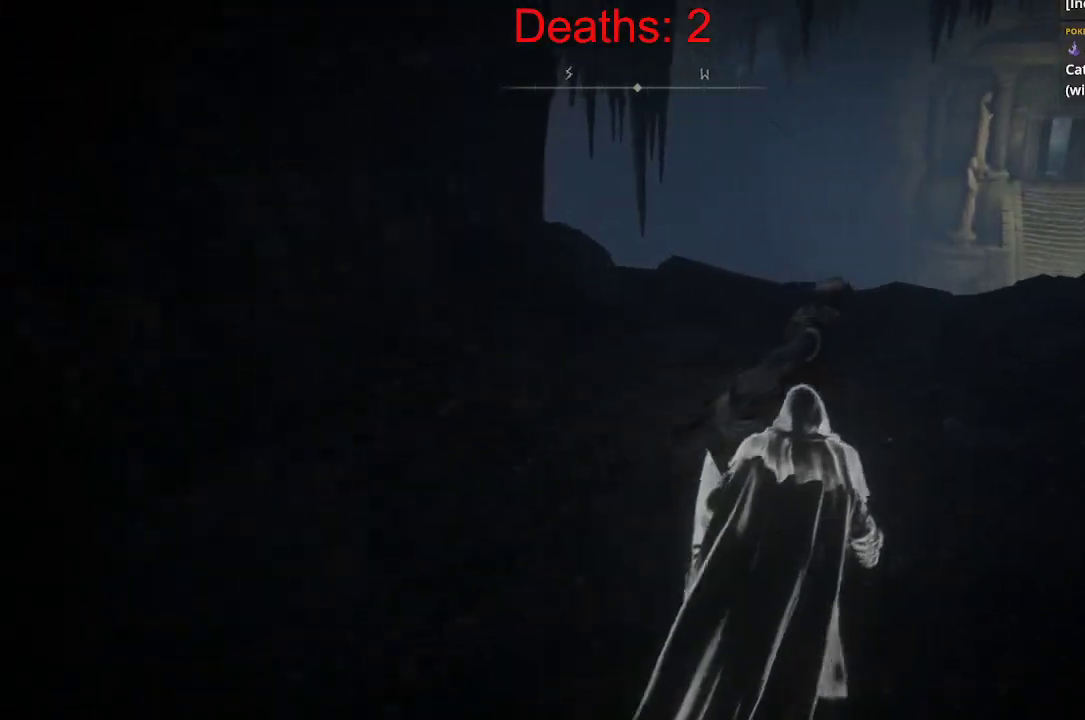
{"buttons": [], "left_stick": "up", "right_stick": "right", "events": [[17, "right_stick", "down-right"], [267, "right_stick", "right"], [450, "left_stick", "up"]]}
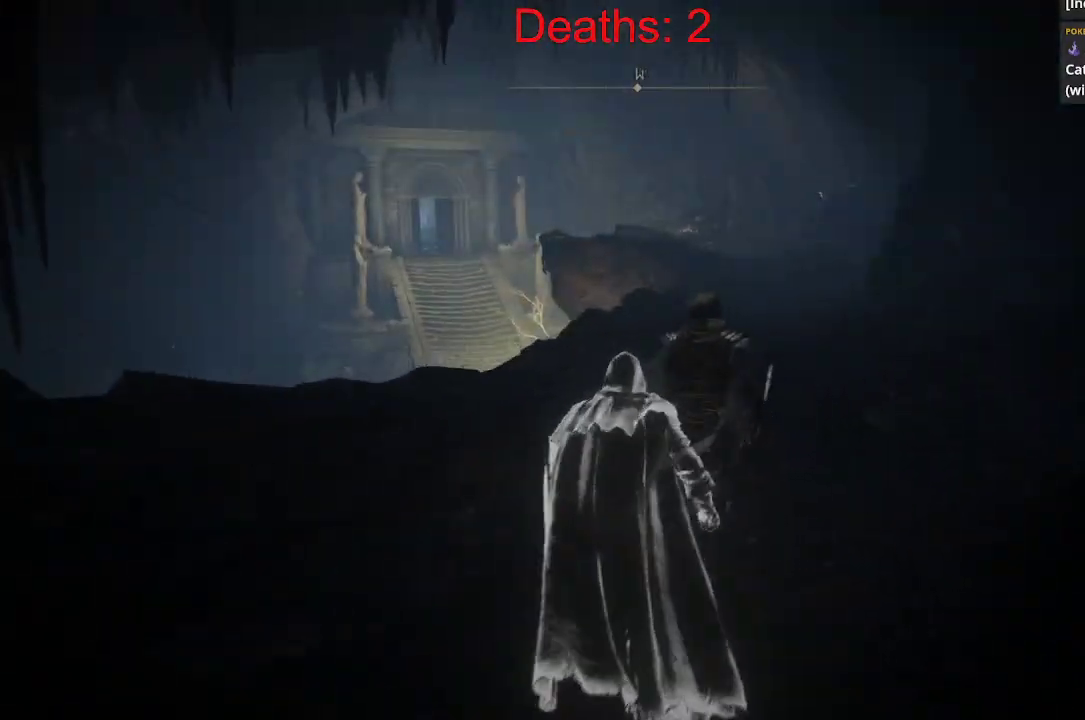
{"buttons": [], "left_stick": "up", "right_stick": "center", "events": [[33, "right_stick", "center"]]}
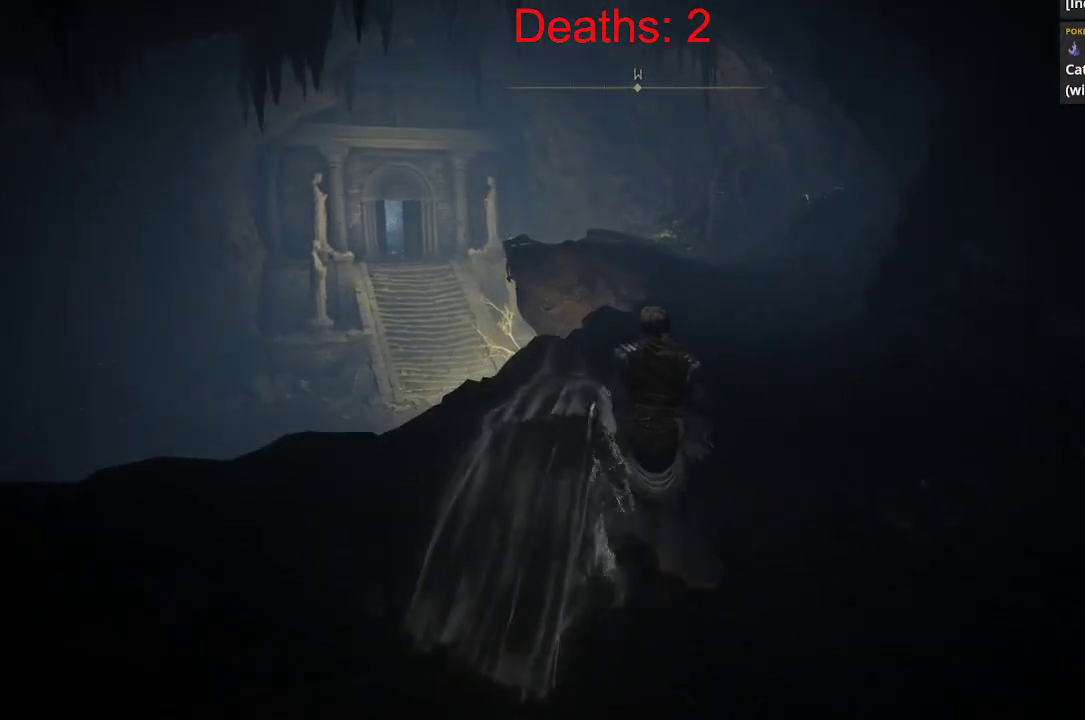
{"buttons": [], "left_stick": "up", "right_stick": "center", "events": []}
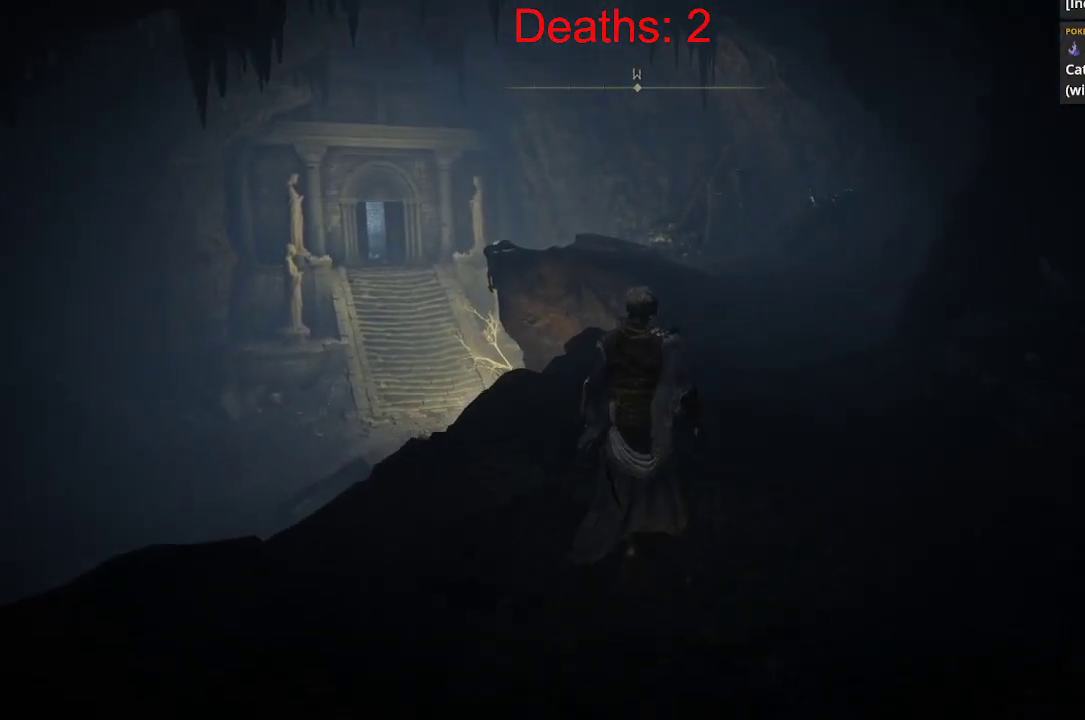
{"buttons": [], "left_stick": "center", "right_stick": "center", "events": [[100, "left_stick", "center"]]}